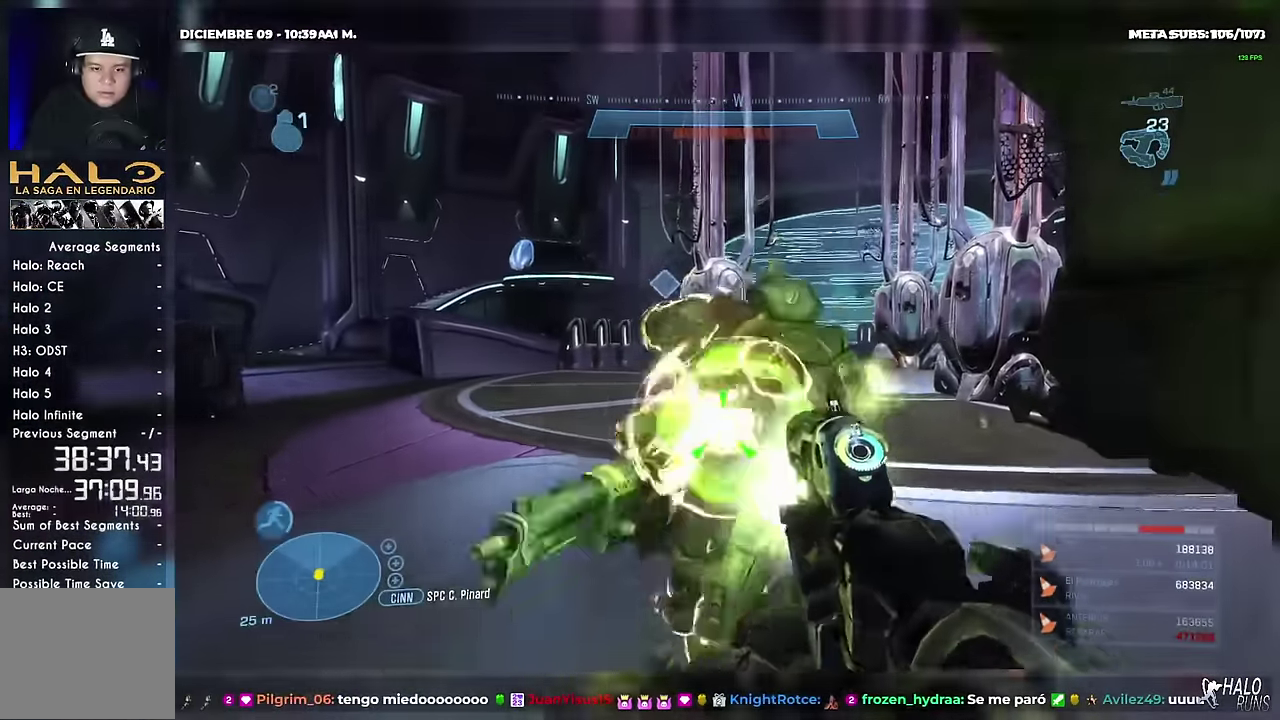
Gameplay with a controller (Xbox layout); each line is a JSON object with the inputs held at the frame after it. "events" lists button and stick changes between this image and that frame as [ms after this image, input, new state], when the widget could be followed in between. This overlay highlights the sticks when they move; stick clicks (L3 R3) are not distinguishable. Not read: DPAD_DOWN DPAD_LEFT DPAD_RIGHT DPAD_UP HOME L1 L2 L3 R1 R2 R3 SELECT START Y keyboard_mouse.
{"buttons": [], "left_stick": "up", "right_stick": "center", "events": [[133, "left_stick", "center"], [250, "left_stick", "up"]]}
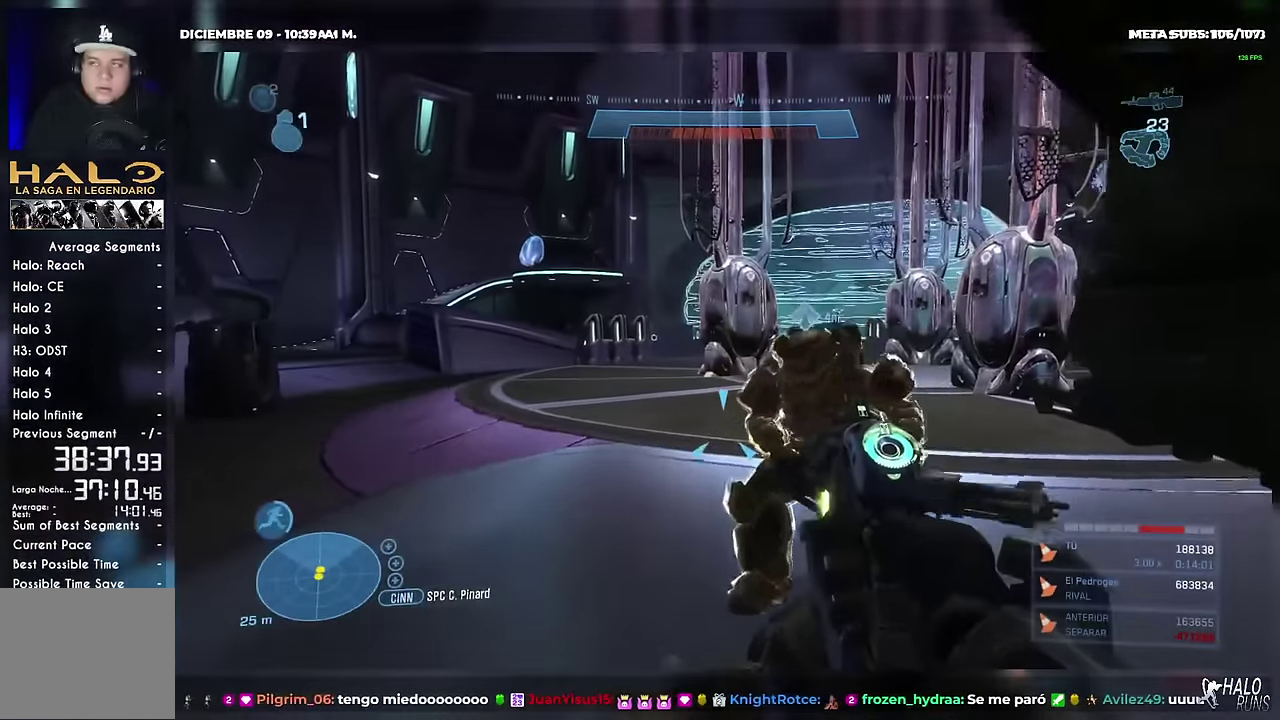
{"buttons": [], "left_stick": "center", "right_stick": "center", "events": [[266, "left_stick", "center"]]}
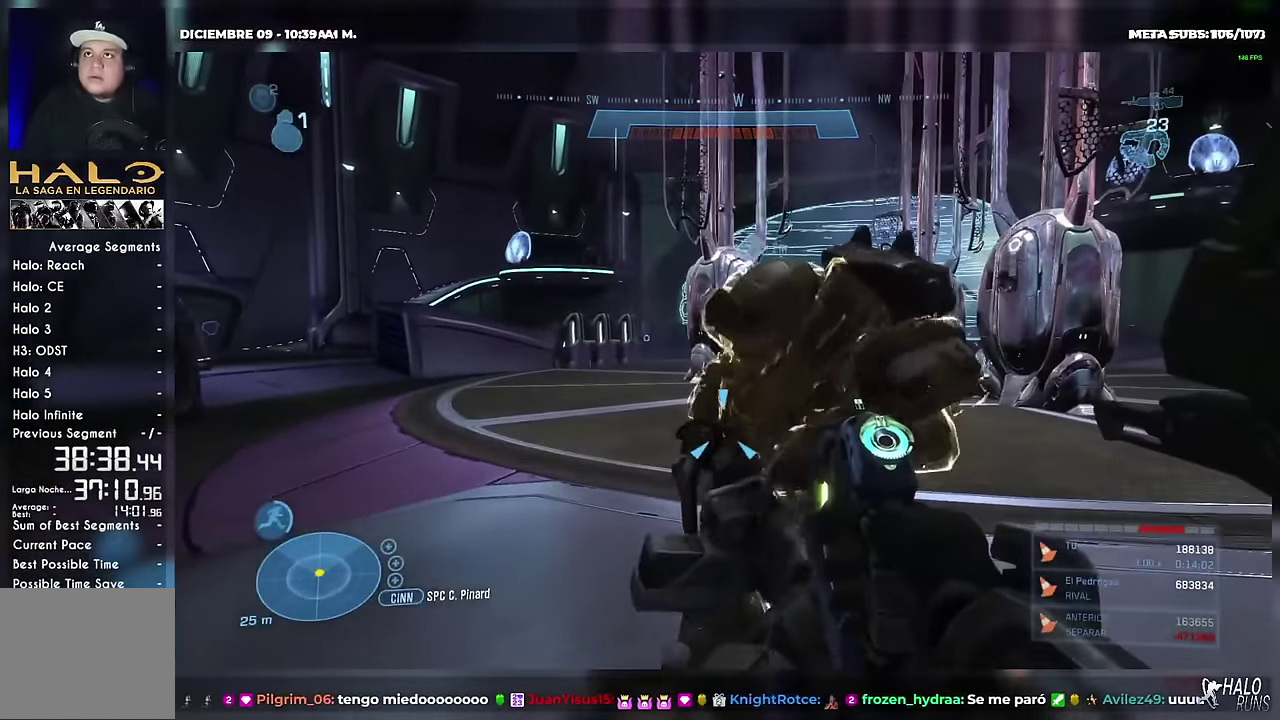
{"buttons": [], "left_stick": "center", "right_stick": "center", "events": []}
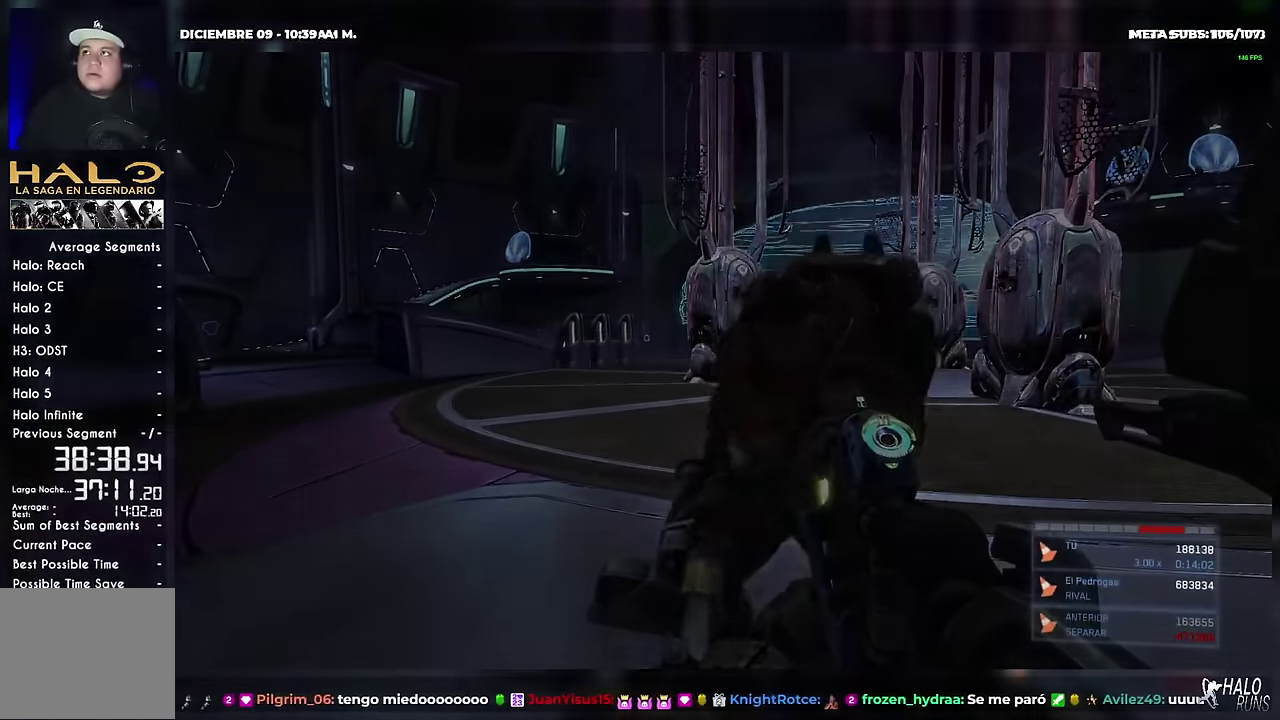
{"buttons": [], "left_stick": "center", "right_stick": "center", "events": []}
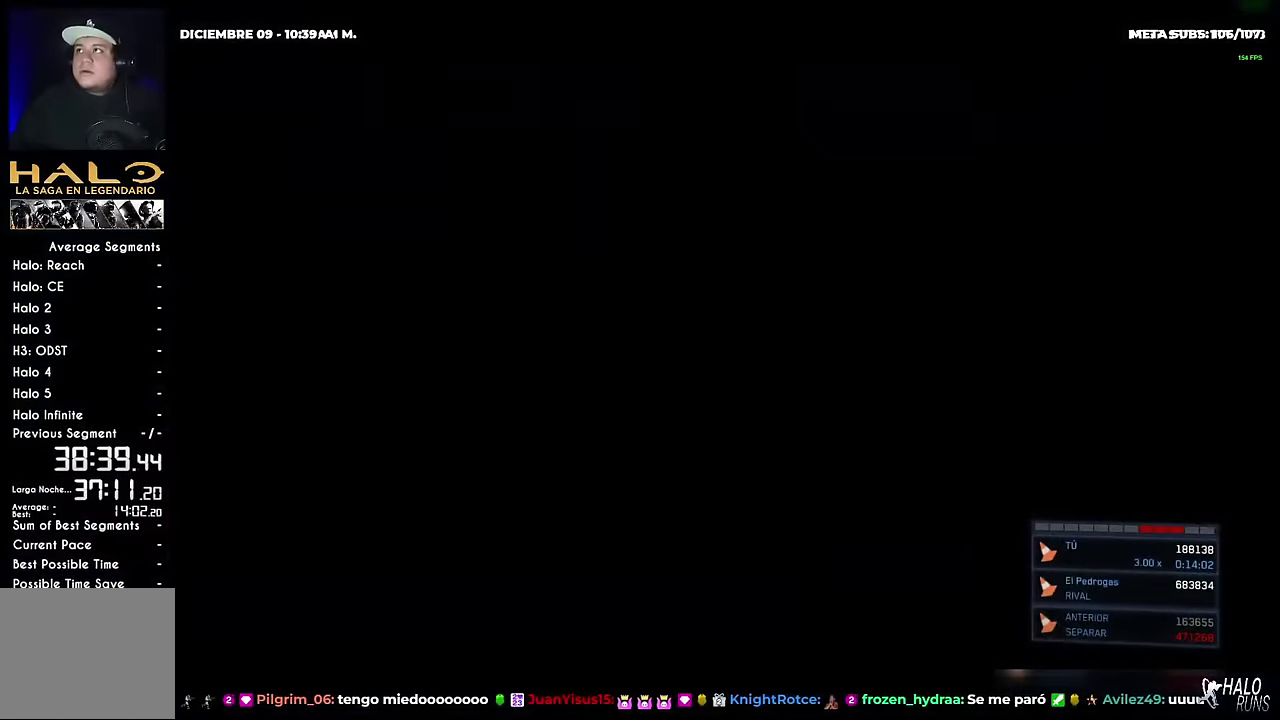
{"buttons": [], "left_stick": "center", "right_stick": "center", "events": []}
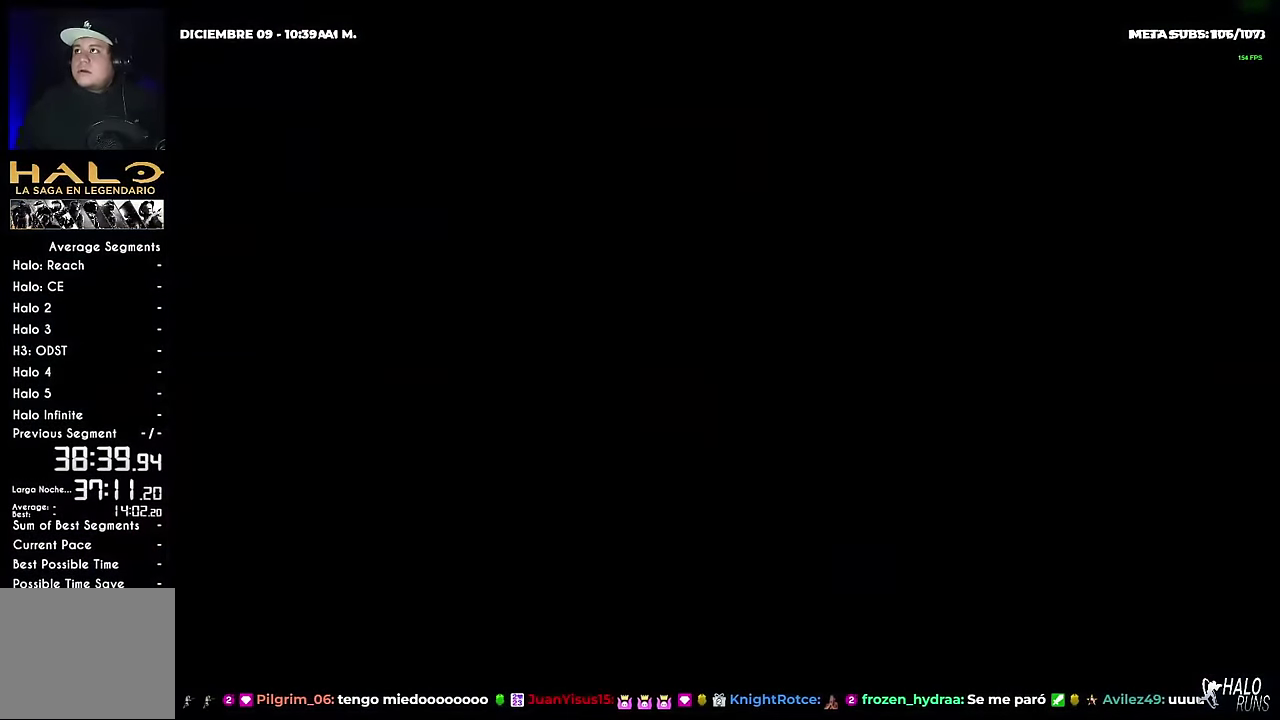
{"buttons": [], "left_stick": "center", "right_stick": "center", "events": [[216, "A", "down"], [300, "A", "up"], [417, "A", "down"], [500, "A", "up"]]}
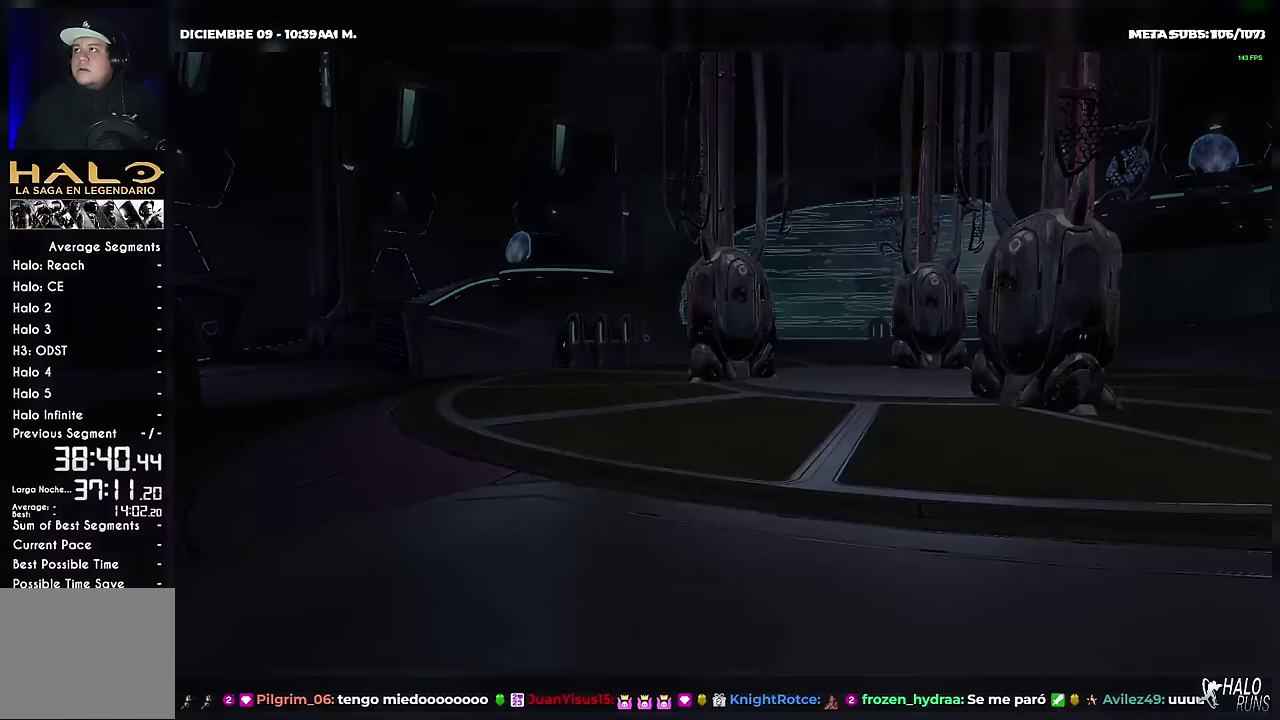
{"buttons": ["B"], "left_stick": "center", "right_stick": "center", "events": [[467, "B", "down"]]}
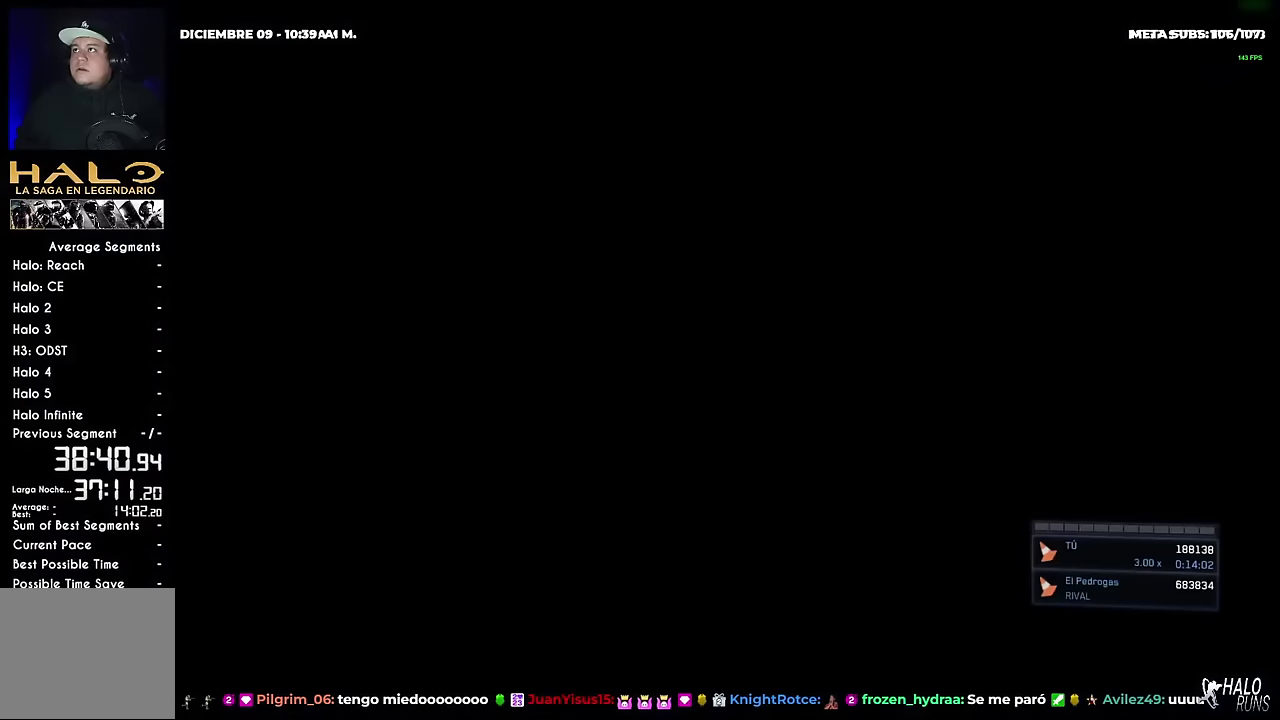
{"buttons": [], "left_stick": "center", "right_stick": "center", "events": [[50, "B", "up"], [133, "B", "down"], [216, "B", "up"]]}
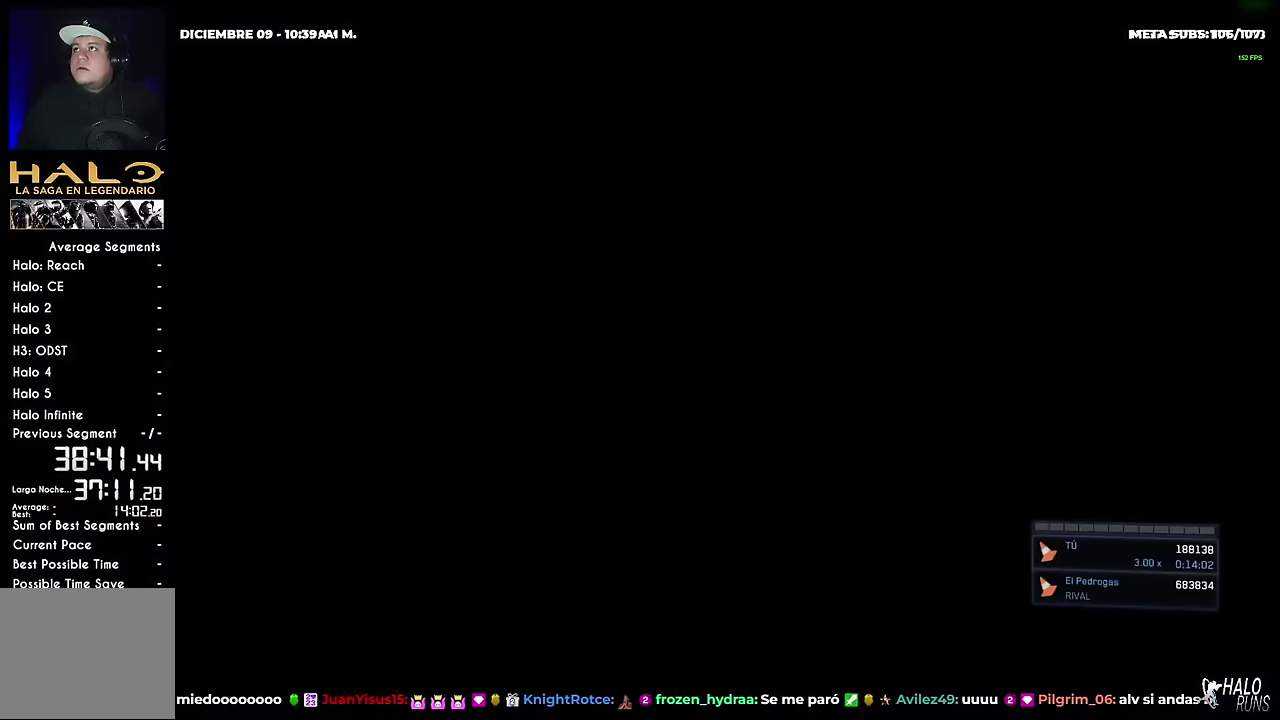
{"buttons": [], "left_stick": "center", "right_stick": "center", "events": []}
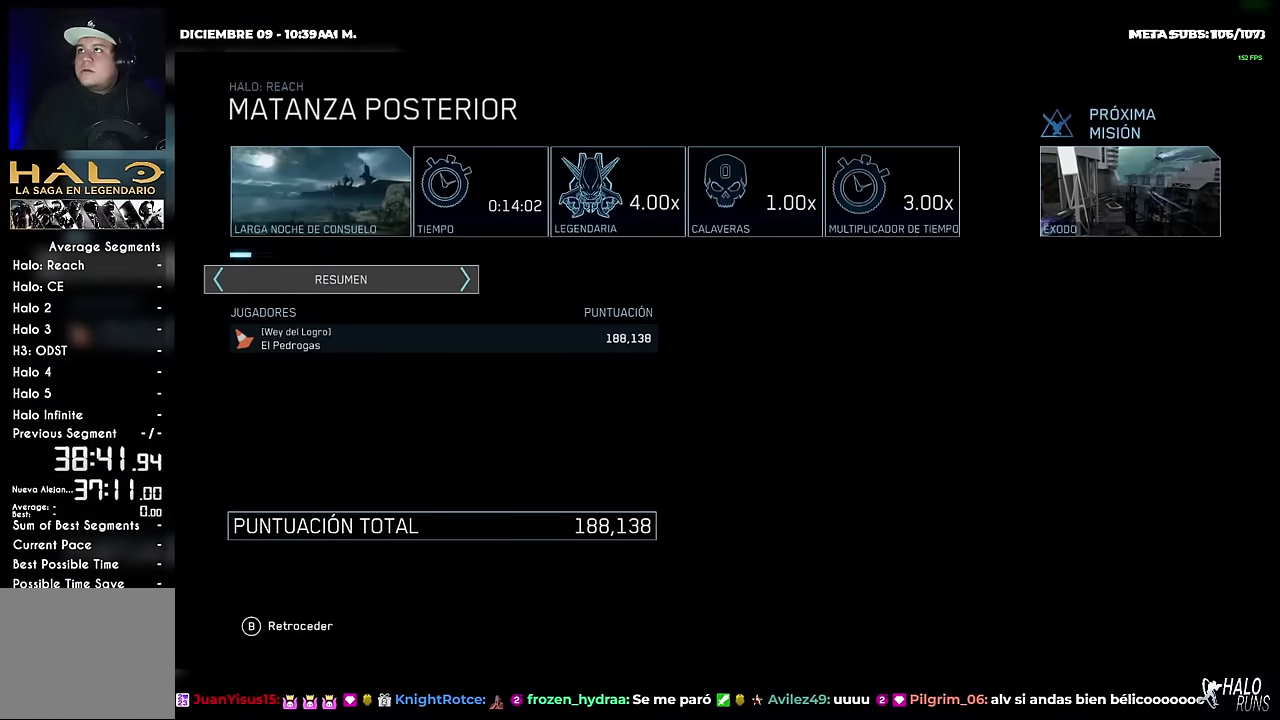
{"buttons": ["B"], "left_stick": "center", "right_stick": "center", "events": [[250, "B", "down"], [266, "A", "down"], [333, "A", "up"], [383, "B", "up"], [483, "B", "down"]]}
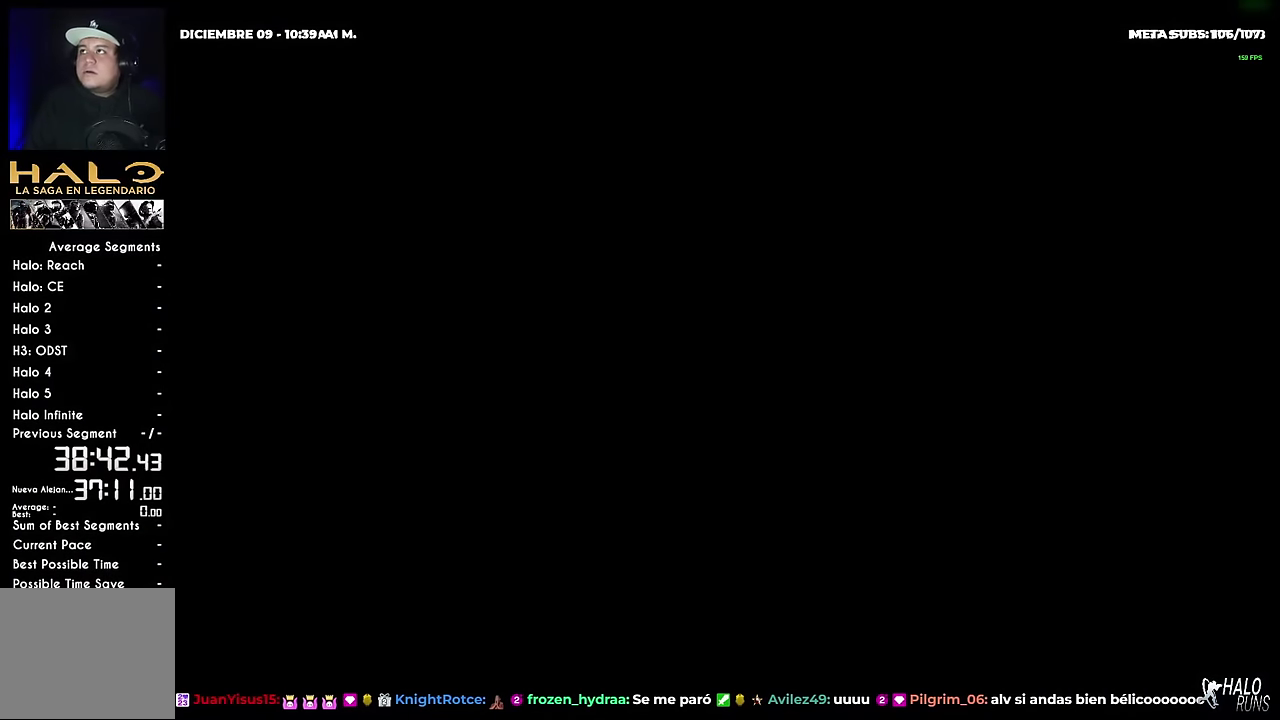
{"buttons": [], "left_stick": "center", "right_stick": "center", "events": [[17, "A", "down"], [100, "A", "up"], [133, "B", "up"]]}
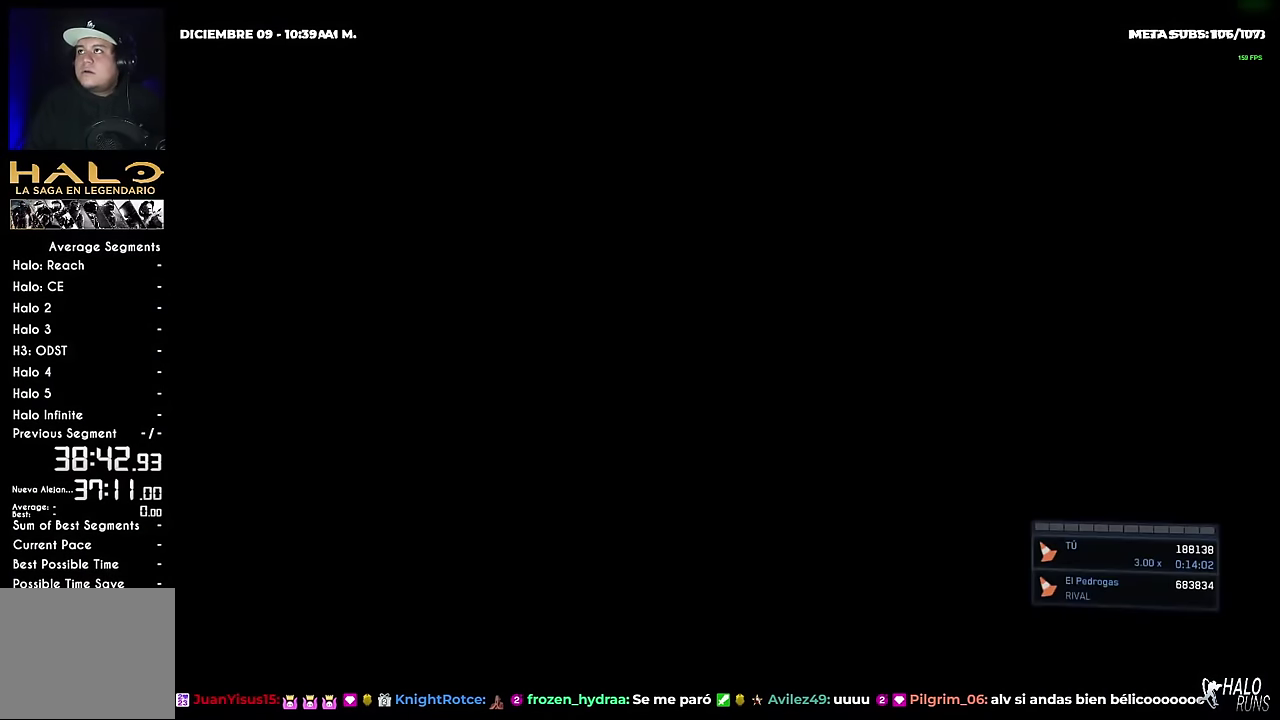
{"buttons": [], "left_stick": "center", "right_stick": "center", "events": []}
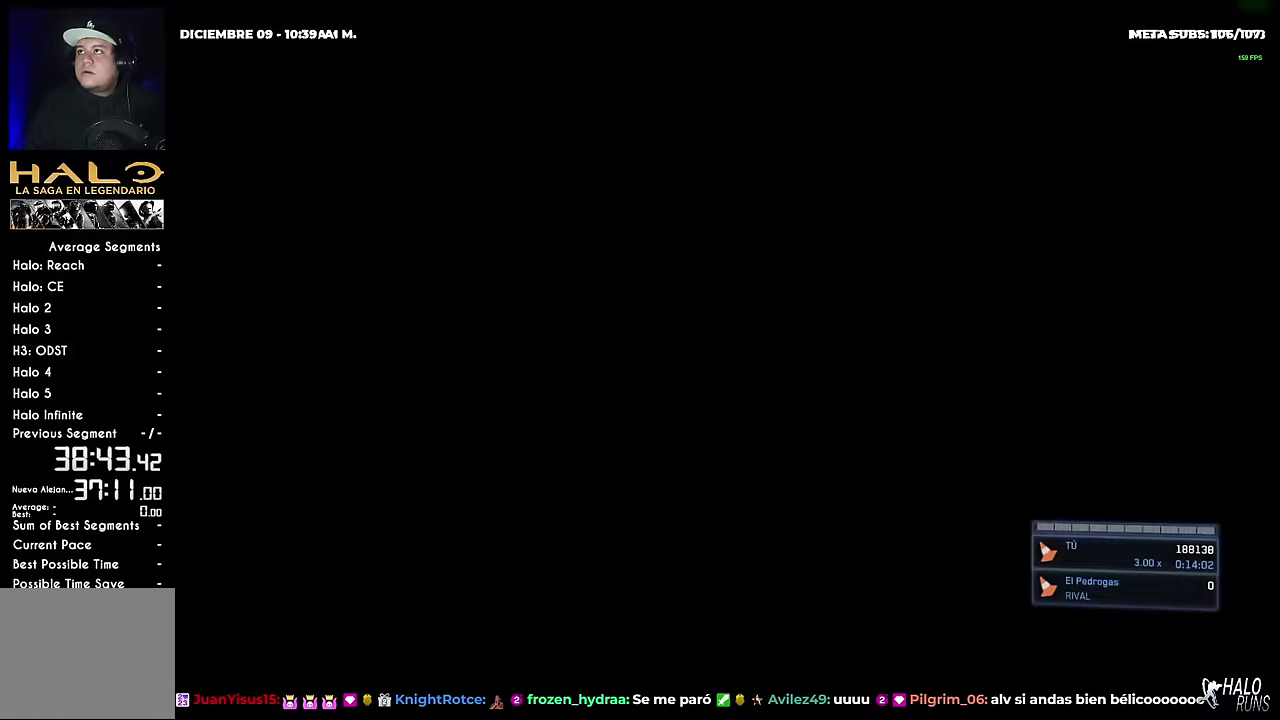
{"buttons": [], "left_stick": "center", "right_stick": "center", "events": []}
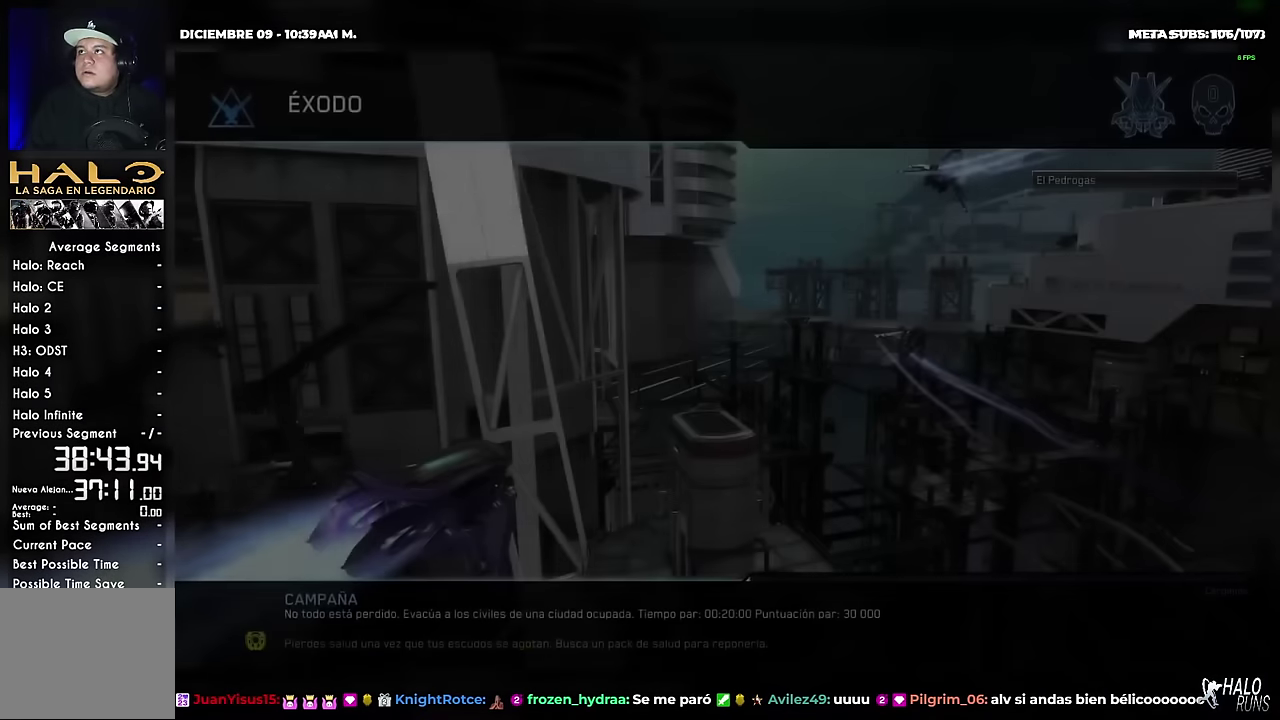
{"buttons": [], "left_stick": "center", "right_stick": "center", "events": [[250, "left_stick", "up"], [500, "left_stick", "center"]]}